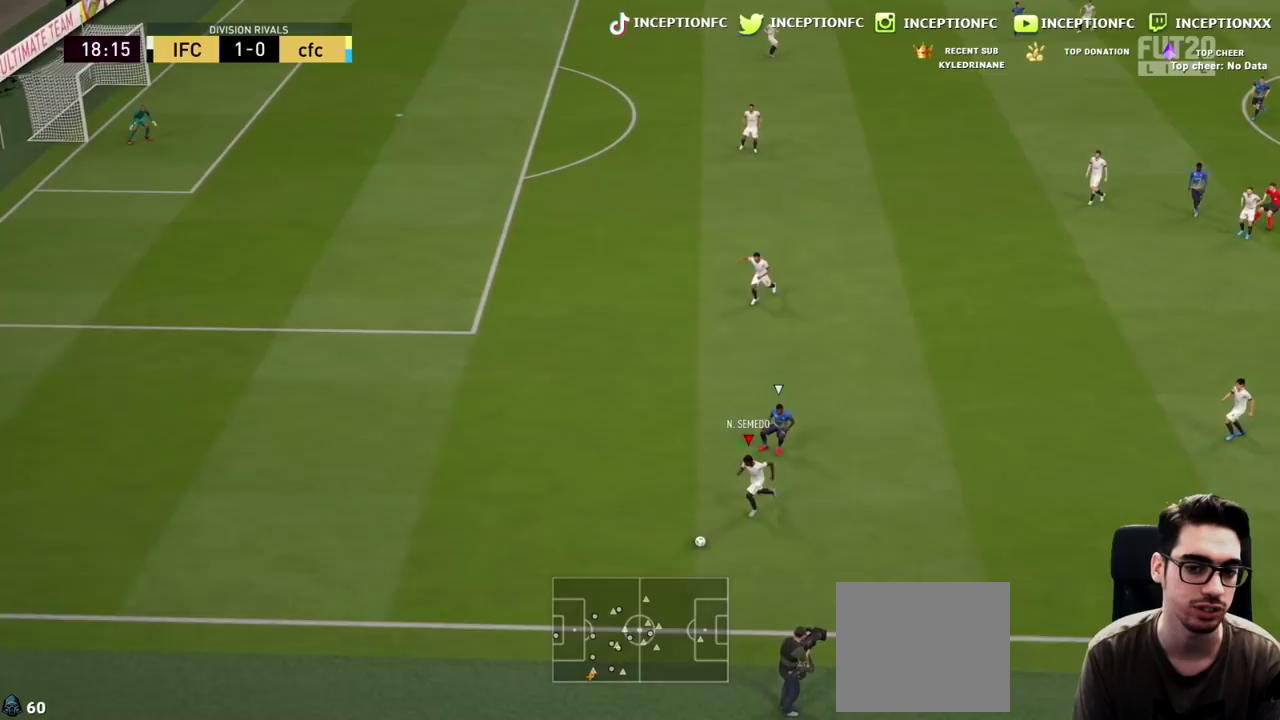
Gameplay with a controller (PlayStation layout); each line is a JSON object with the inputs held at the frame after it. "events" lists button and stick changes between this image and that frame as [ms after this image, input, new state], when the widget could be followed in between.
{"buttons": [], "left_stick": "up-left", "right_stick": "center", "events": [[17, "right_stick", "center"], [217, "left_stick", "left"], [450, "left_stick", "up-left"]]}
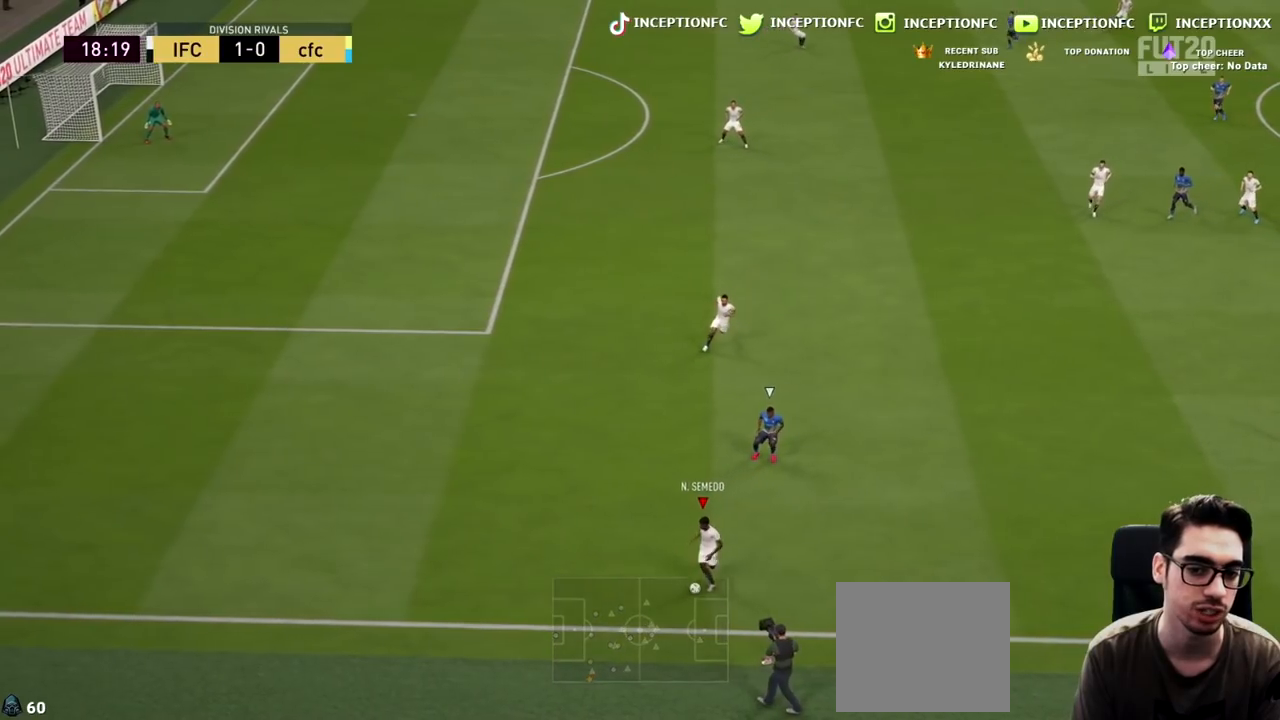
{"buttons": [], "left_stick": "up", "right_stick": "center", "events": [[400, "left_stick", "up"]]}
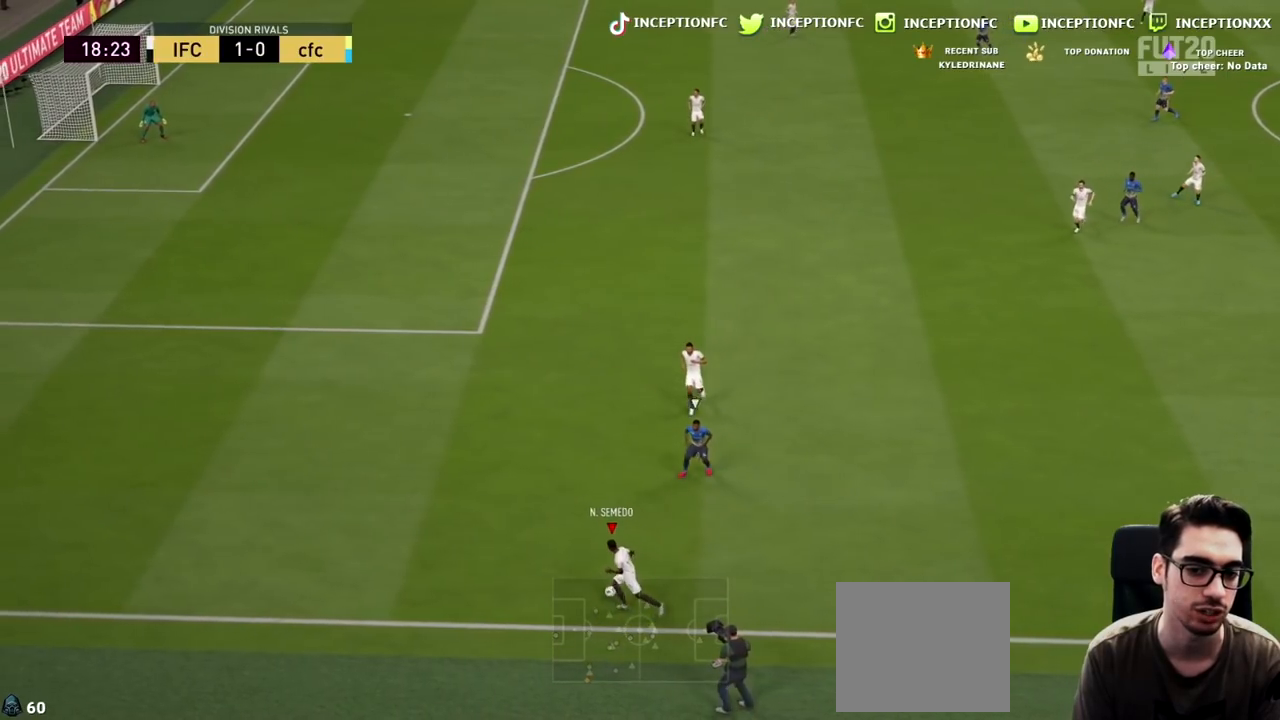
{"buttons": [], "left_stick": "down-right", "right_stick": "center", "events": [[83, "left_stick", "right"], [150, "left_stick", "down-right"]]}
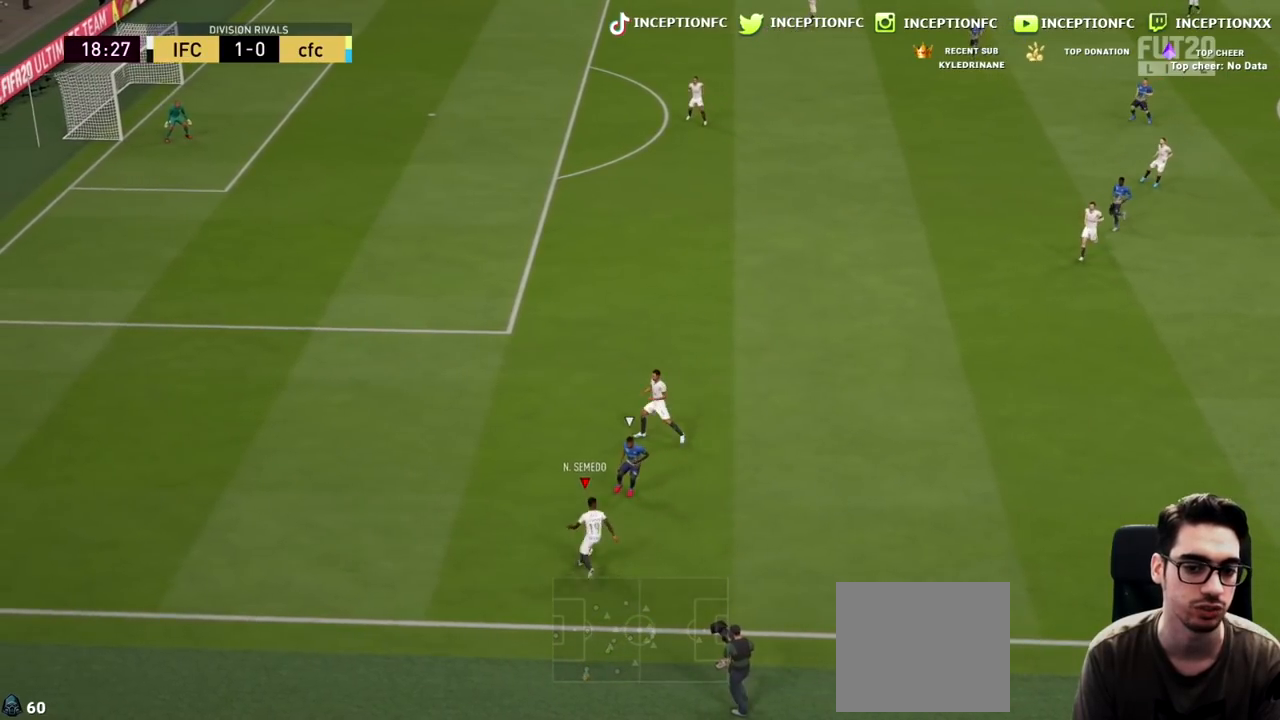
{"buttons": ["CROSS"], "left_stick": "right", "right_stick": "center", "events": [[450, "CROSS", "down"], [450, "left_stick", "right"]]}
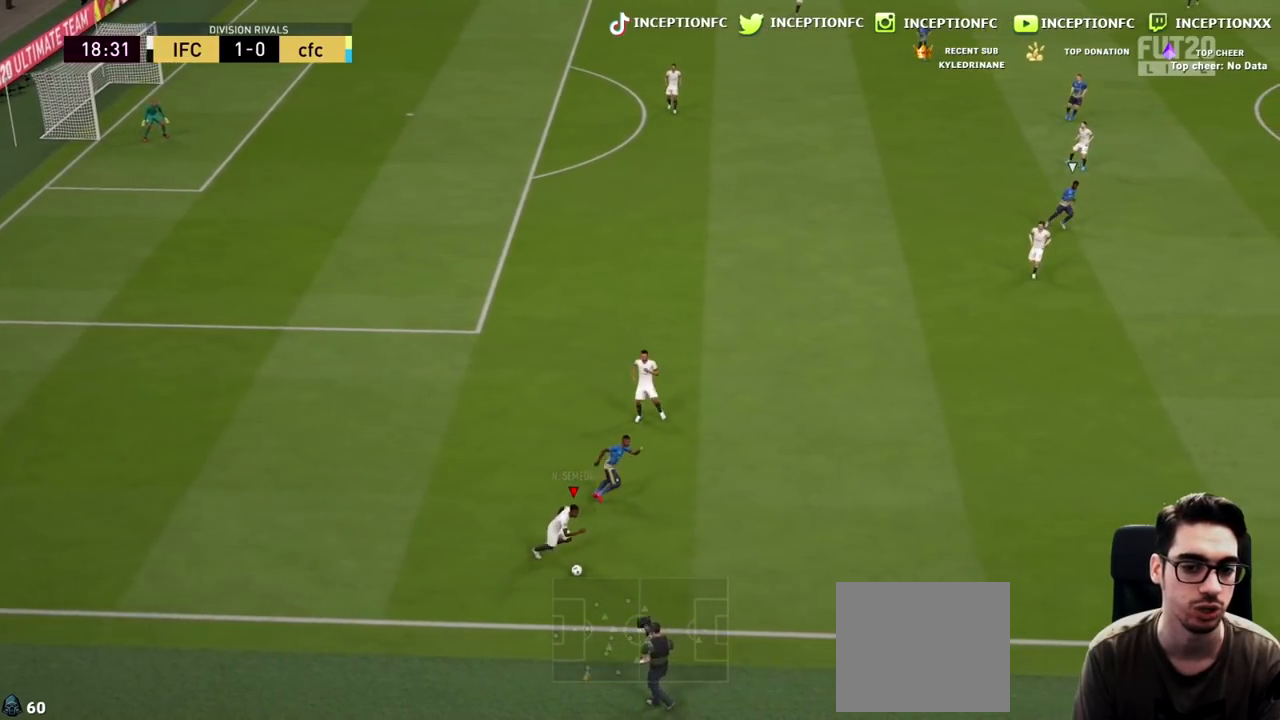
{"buttons": ["R2"], "left_stick": "center", "right_stick": "center", "events": [[83, "CROSS", "up"], [350, "left_stick", "center"], [450, "R2", "down"]]}
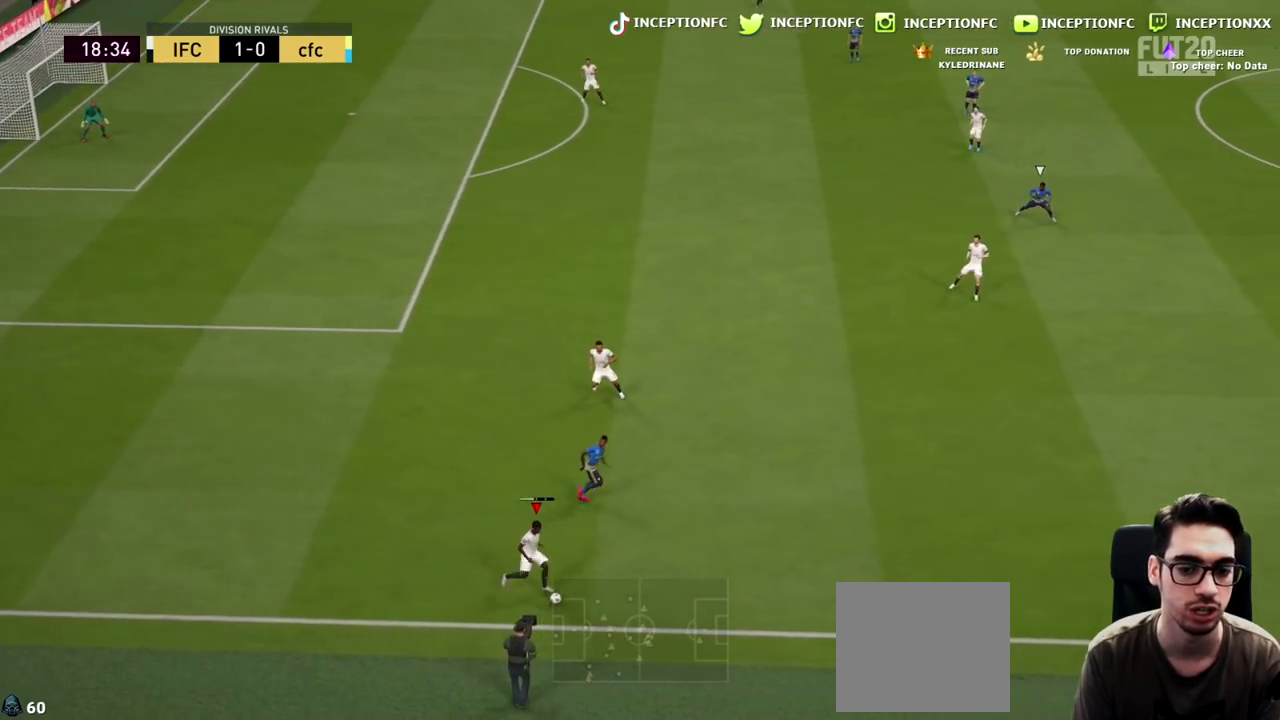
{"buttons": [], "left_stick": "up-left", "right_stick": "center", "events": [[17, "left_stick", "left"], [267, "left_stick", "up-left"], [283, "R2", "up"]]}
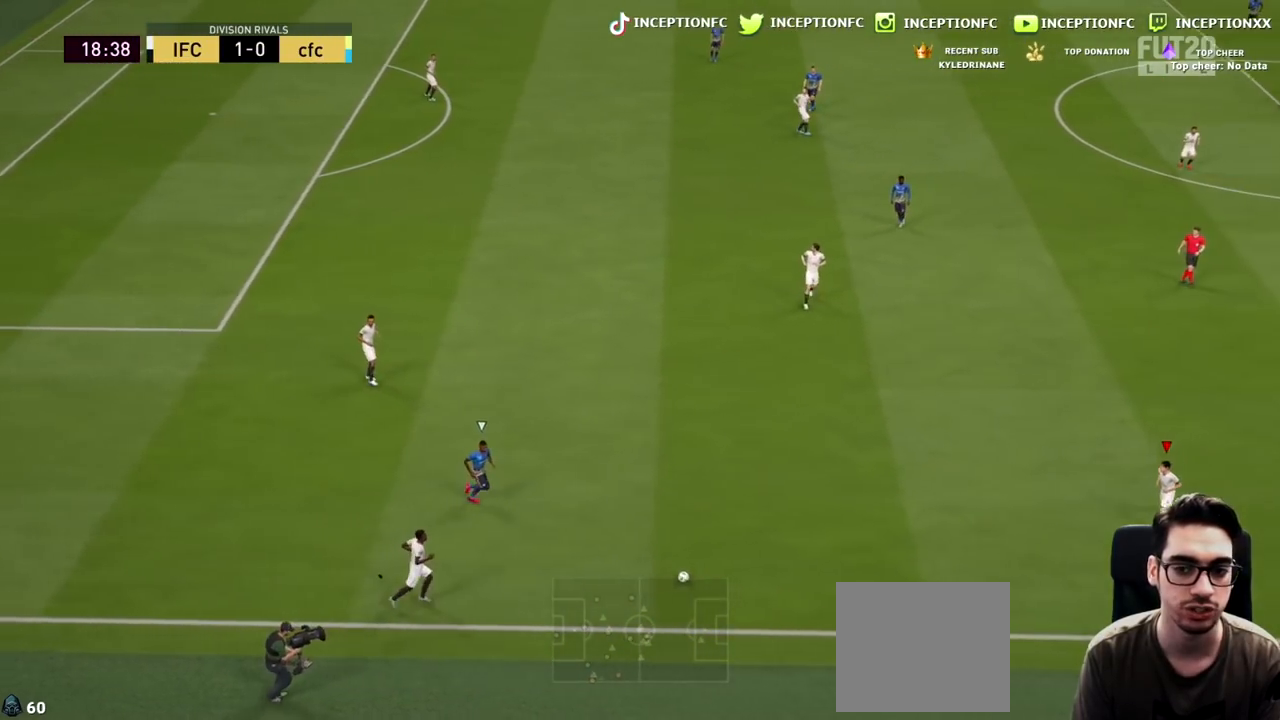
{"buttons": [], "left_stick": "down-right", "right_stick": "center", "events": [[50, "CROSS", "down"], [200, "CROSS", "up"], [217, "left_stick", "up"], [367, "left_stick", "center"], [500, "left_stick", "down-right"]]}
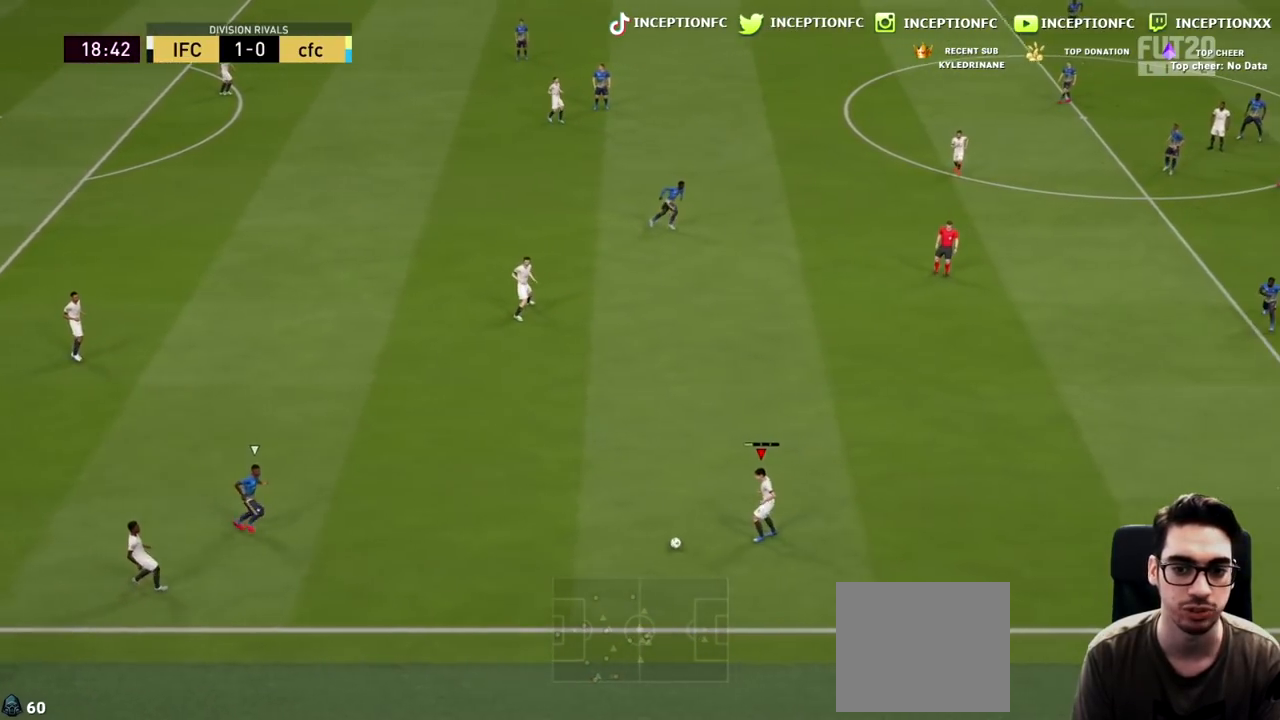
{"buttons": ["R2"], "left_stick": "right", "right_stick": "center", "events": [[67, "R2", "down"], [267, "left_stick", "right"]]}
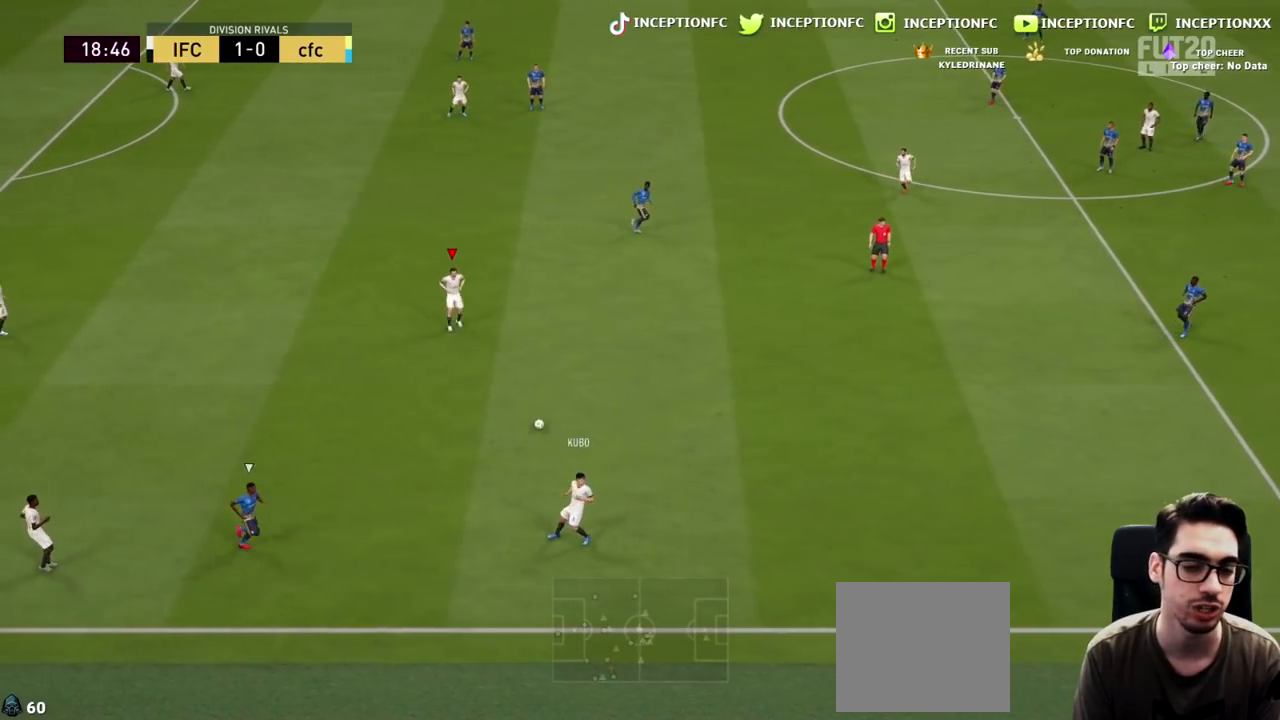
{"buttons": ["R2"], "left_stick": "right", "right_stick": "center", "events": []}
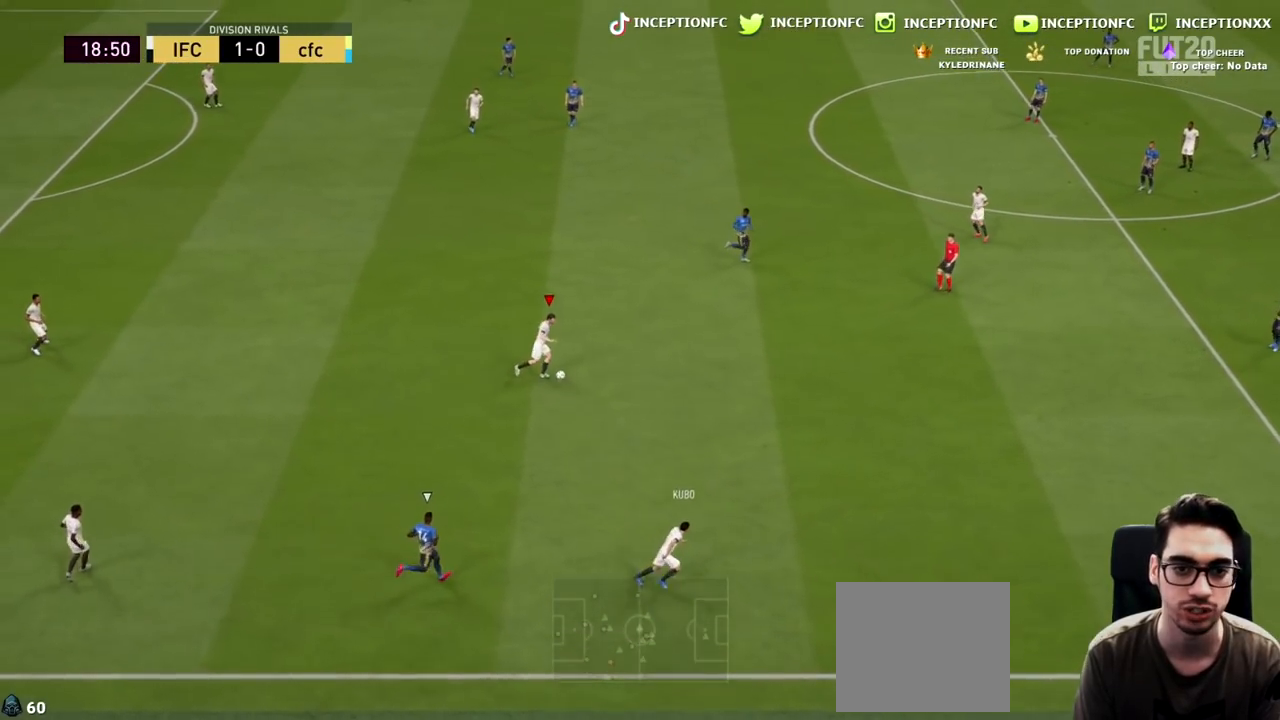
{"buttons": ["TRIANGLE"], "left_stick": "right", "right_stick": "center", "events": [[450, "R2", "up"], [483, "TRIANGLE", "down"]]}
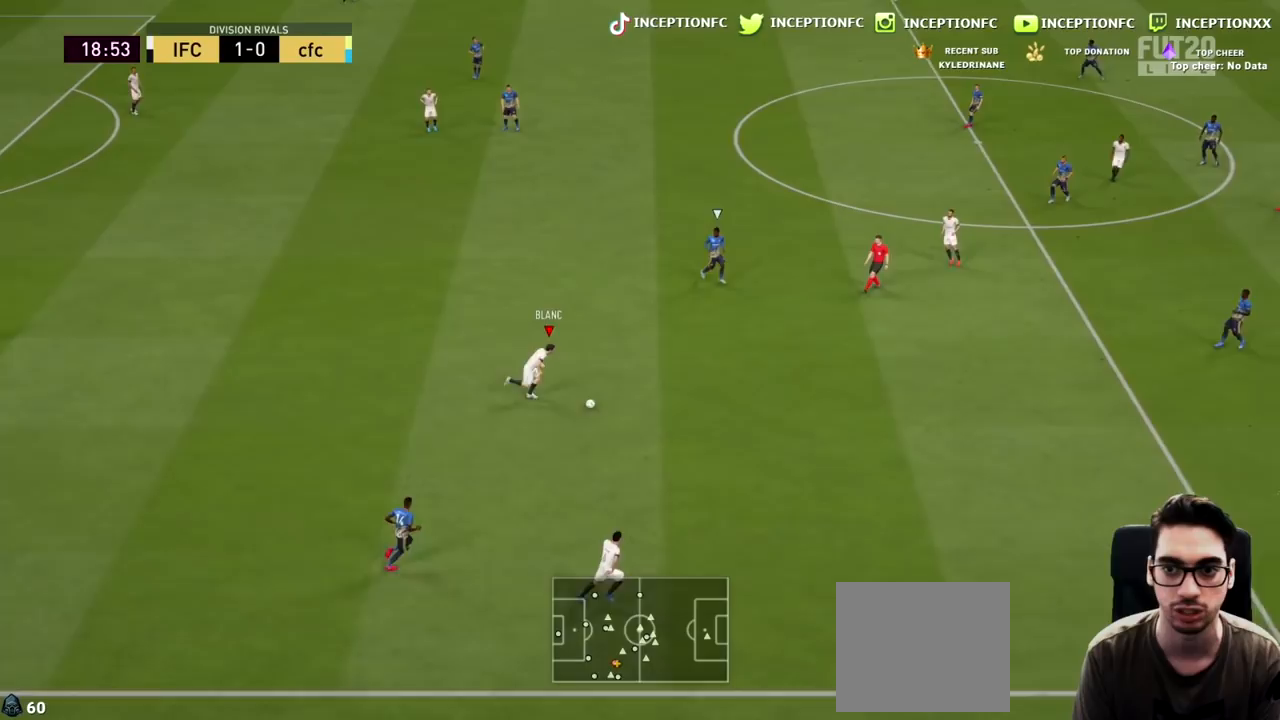
{"buttons": ["R2"], "left_stick": "right", "right_stick": "center", "events": [[17, "left_stick", "down-right"], [117, "TRIANGLE", "up"], [317, "left_stick", "center"], [433, "R2", "down"], [500, "left_stick", "right"]]}
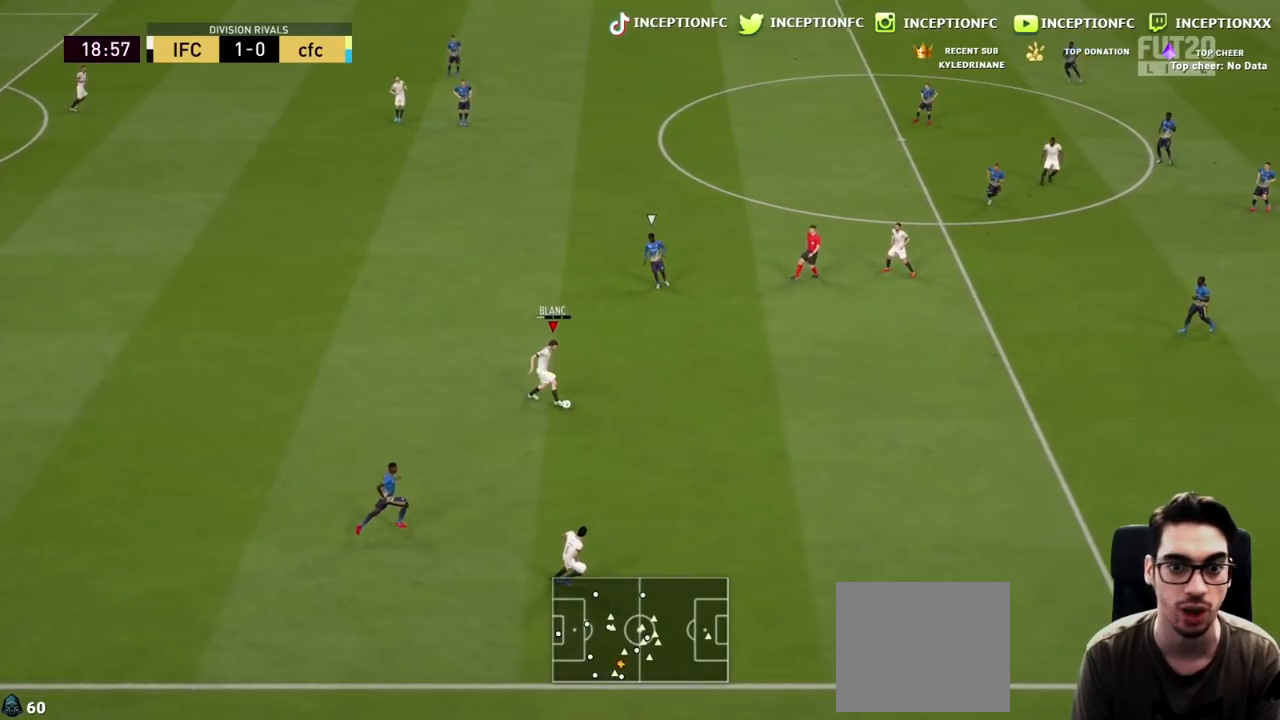
{"buttons": ["R2"], "left_stick": "right", "right_stick": "center", "events": []}
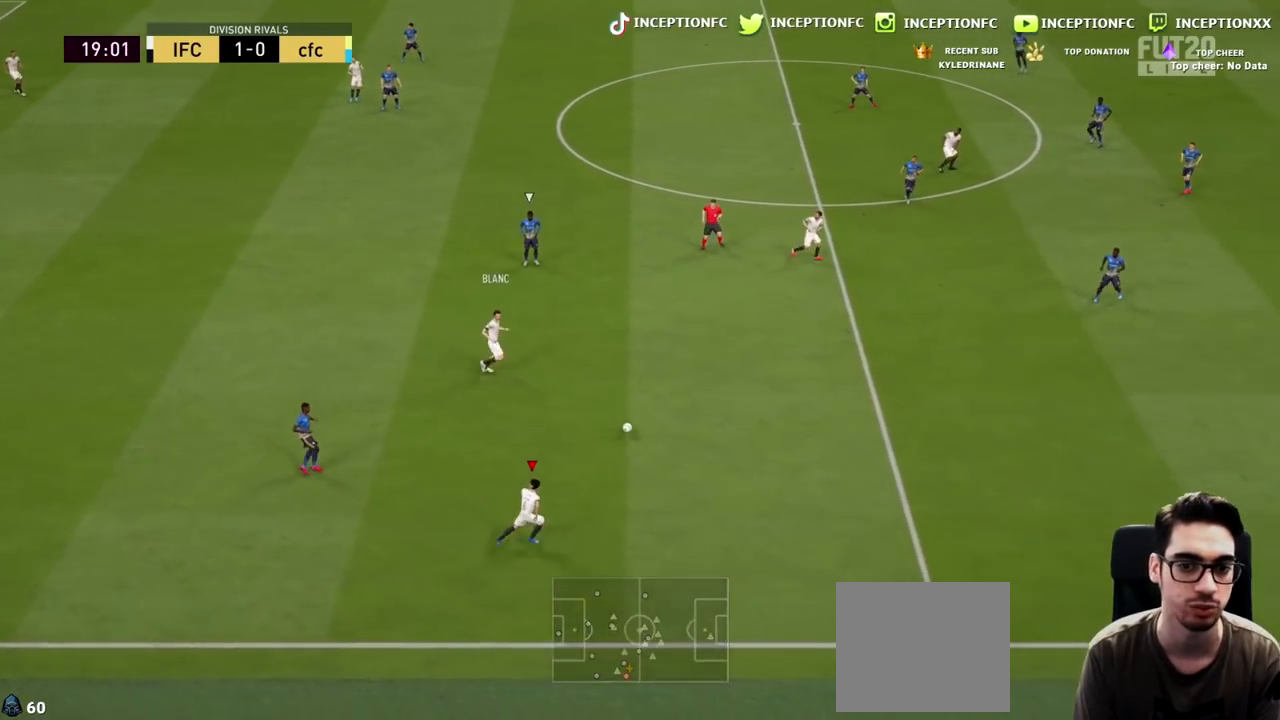
{"buttons": ["R2"], "left_stick": "up-right", "right_stick": "center", "events": [[433, "left_stick", "up-right"]]}
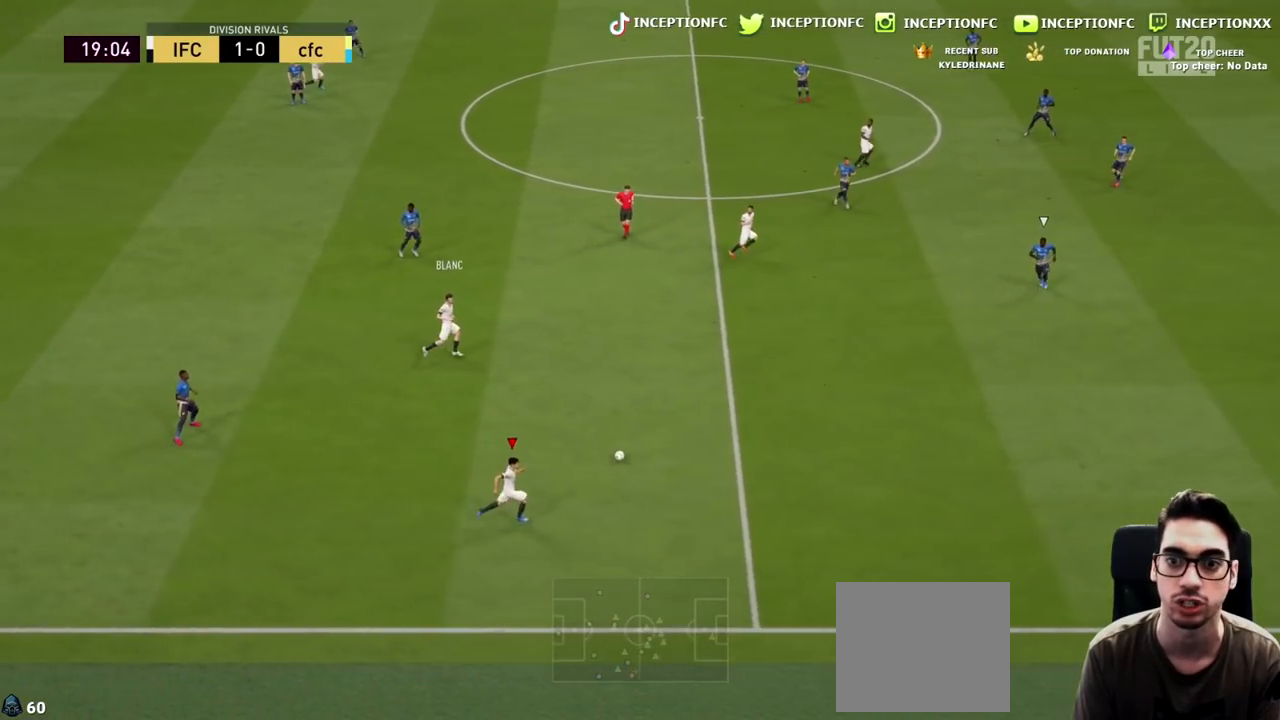
{"buttons": [], "left_stick": "up-right", "right_stick": "center", "events": [[317, "R2", "up"]]}
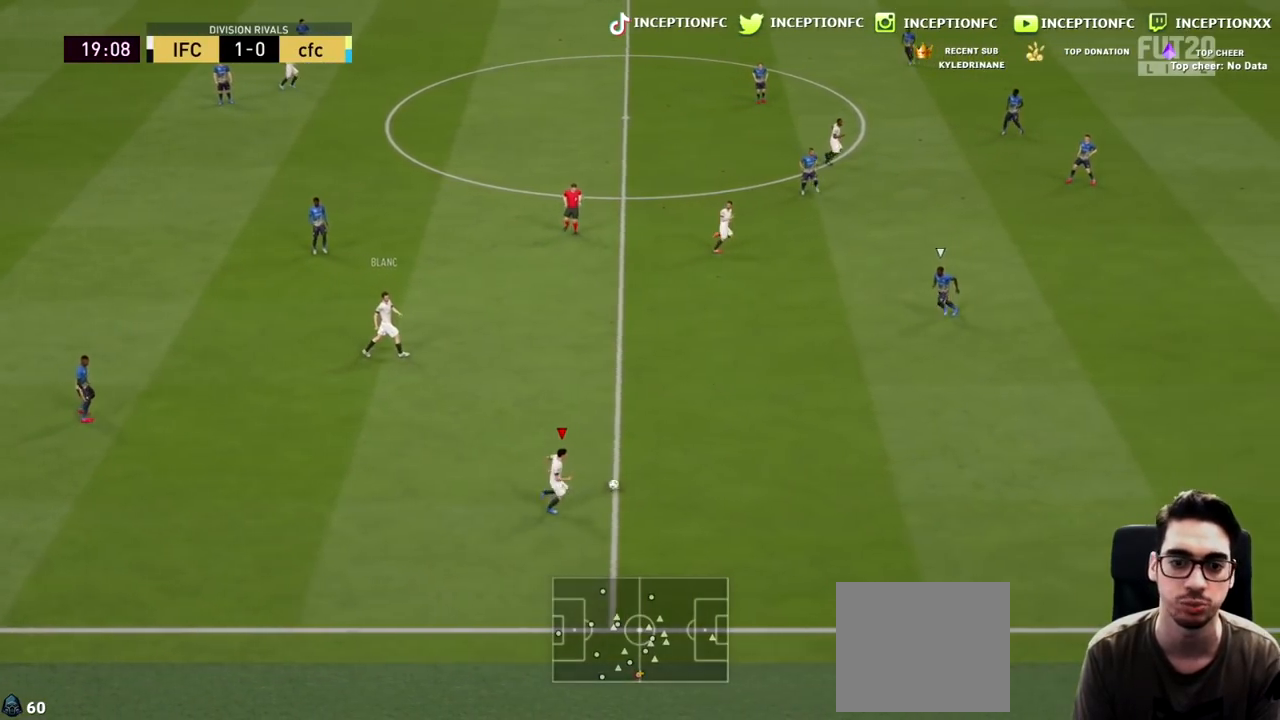
{"buttons": [], "left_stick": "center", "right_stick": "up-left", "events": [[17, "right_stick", "up-left"], [117, "left_stick", "center"]]}
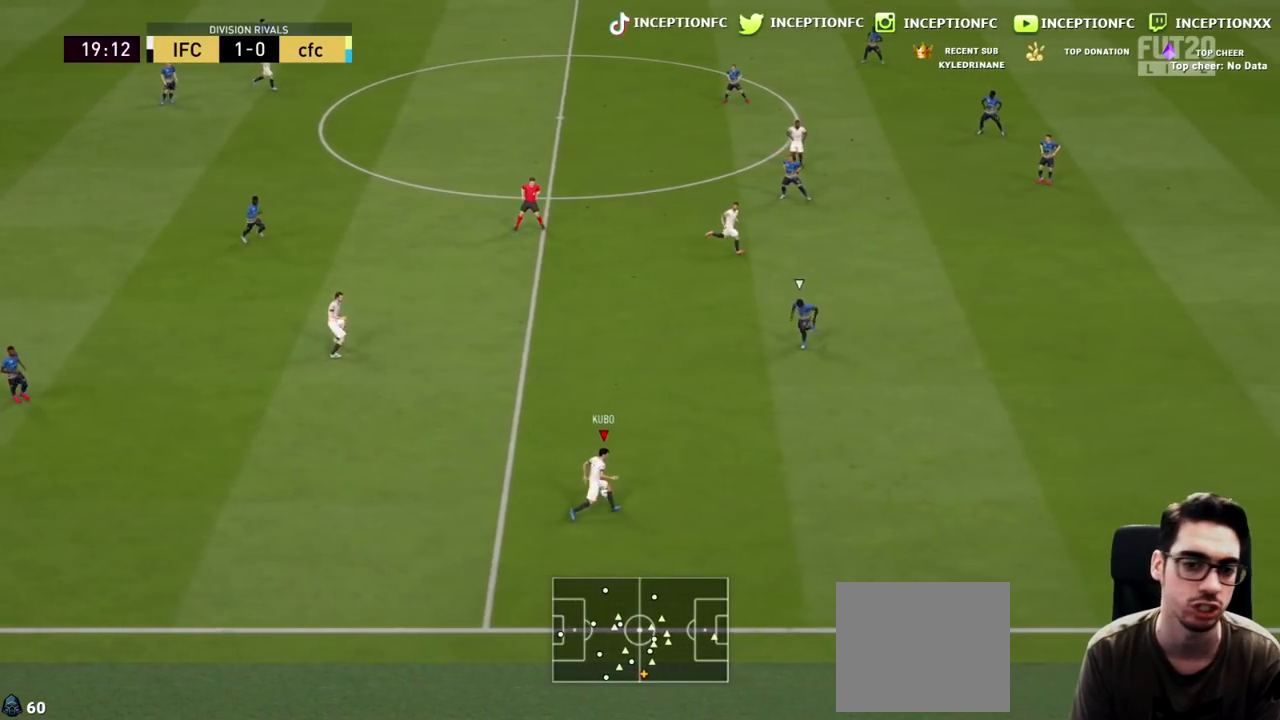
{"buttons": [], "left_stick": "center", "right_stick": "center", "events": [[83, "right_stick", "center"], [150, "left_stick", "up-left"], [217, "CROSS", "down"], [317, "CROSS", "up"], [433, "left_stick", "center"]]}
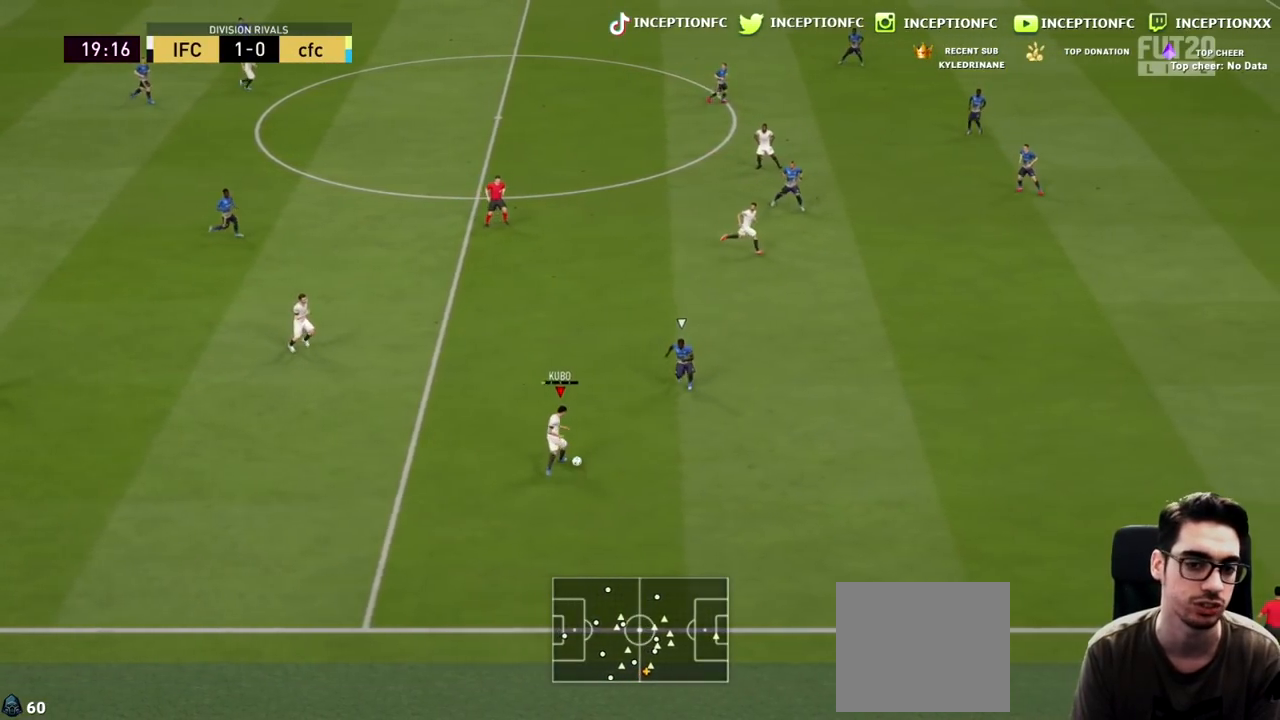
{"buttons": [], "left_stick": "up-right", "right_stick": "center", "events": [[117, "R2", "down"], [167, "left_stick", "up-right"], [367, "R2", "up"]]}
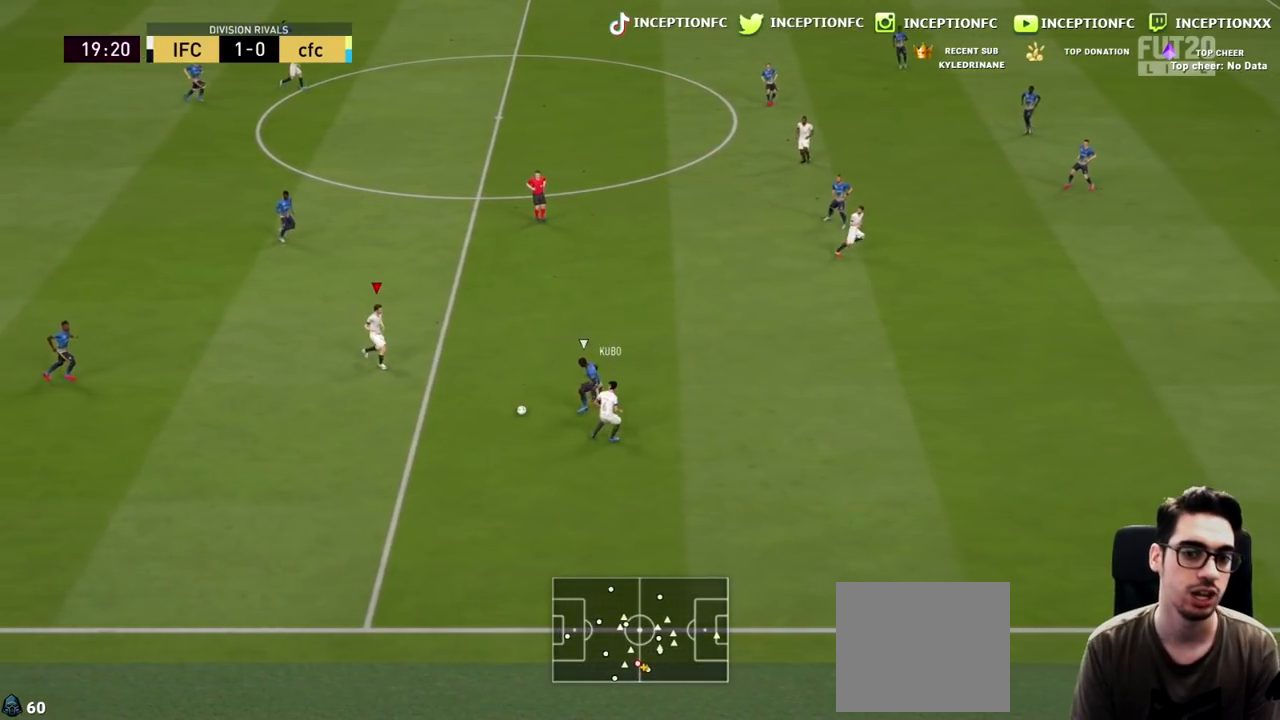
{"buttons": ["L2", "L3"], "left_stick": "up", "right_stick": "center", "events": [[17, "left_stick", "up"], [217, "L2", "down"], [250, "L3", "down"]]}
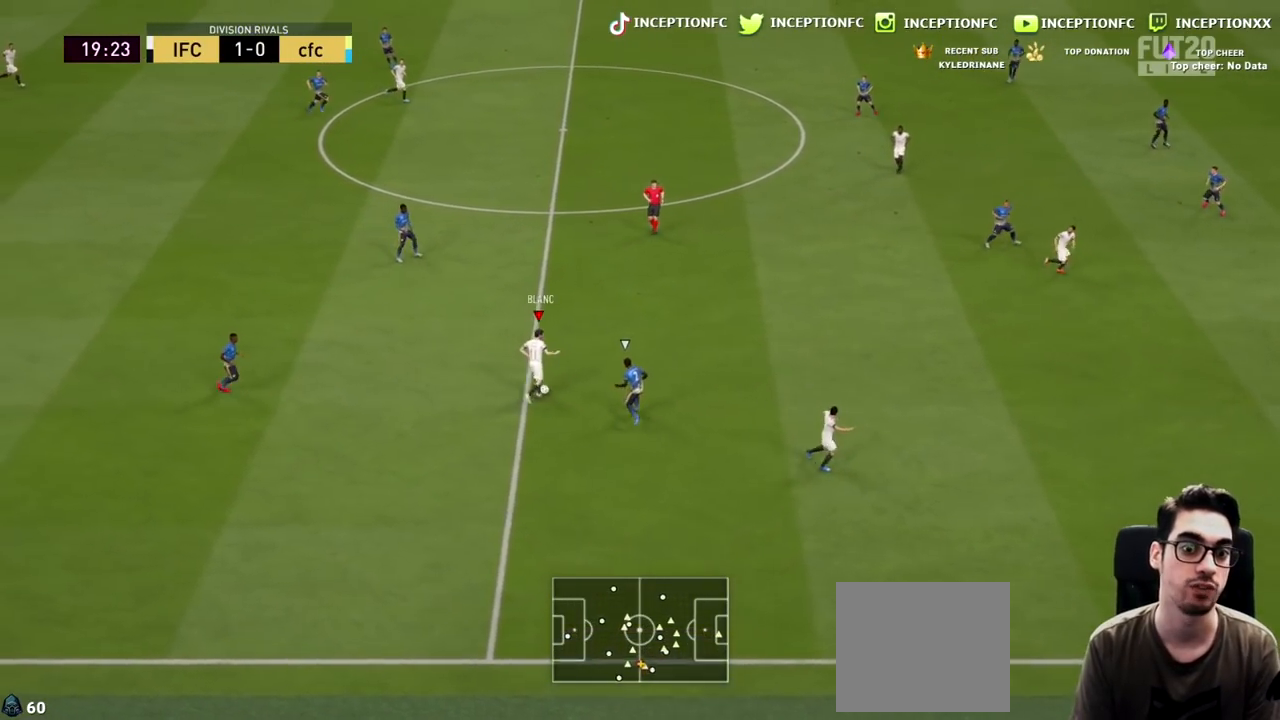
{"buttons": [], "left_stick": "up-right", "right_stick": "center", "events": [[217, "L3", "up"], [250, "CROSS", "down"], [250, "L2", "up"], [333, "CROSS", "up"], [333, "left_stick", "up-right"]]}
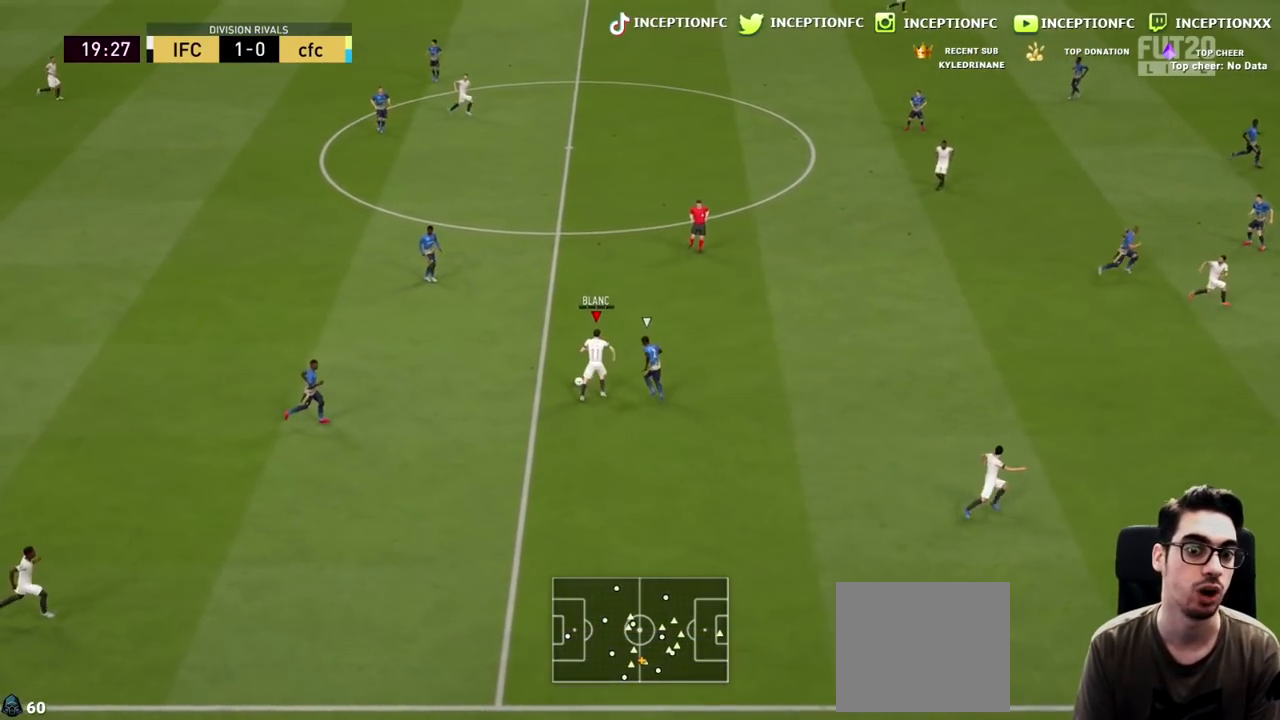
{"buttons": ["R2"], "left_stick": "left", "right_stick": "center", "events": [[217, "R2", "down"], [217, "left_stick", "center"], [317, "left_stick", "left"]]}
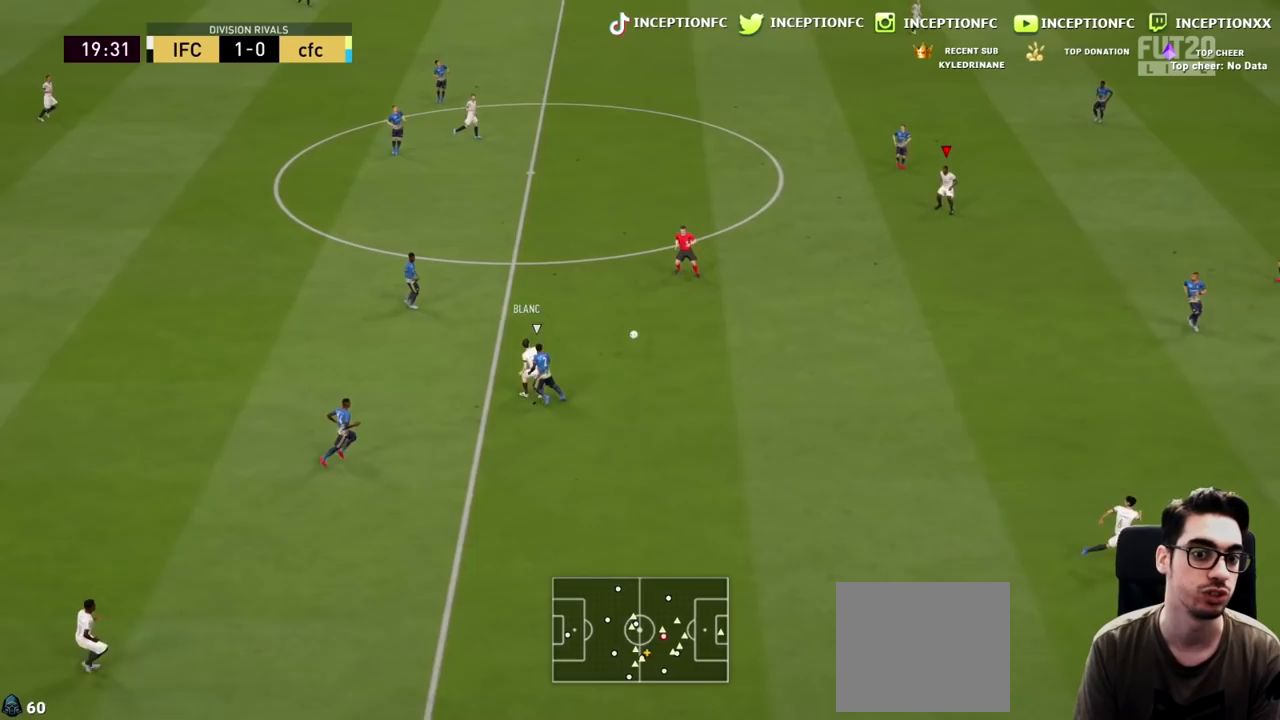
{"buttons": [], "left_stick": "up-left", "right_stick": "center", "events": [[167, "R2", "up"], [233, "left_stick", "up-left"], [300, "CROSS", "down"], [367, "CROSS", "up"]]}
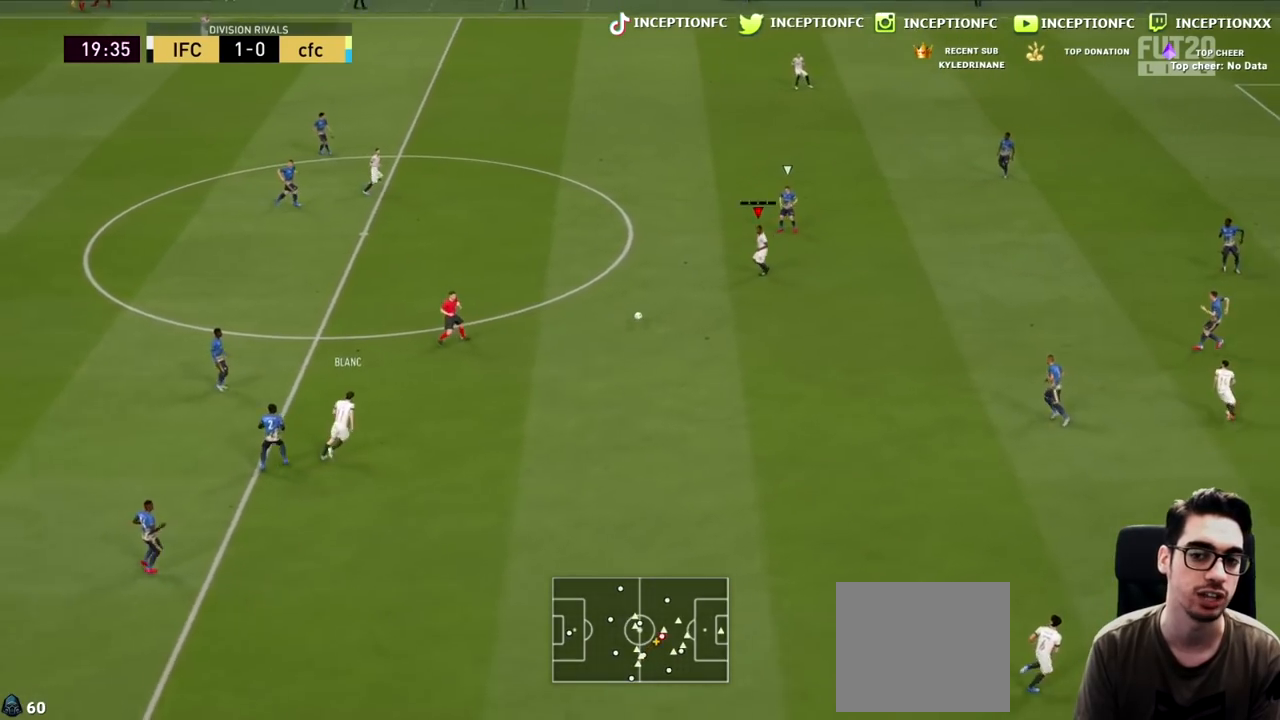
{"buttons": ["R2"], "left_stick": "right", "right_stick": "center", "events": [[133, "left_stick", "center"], [267, "R2", "down"], [333, "left_stick", "right"]]}
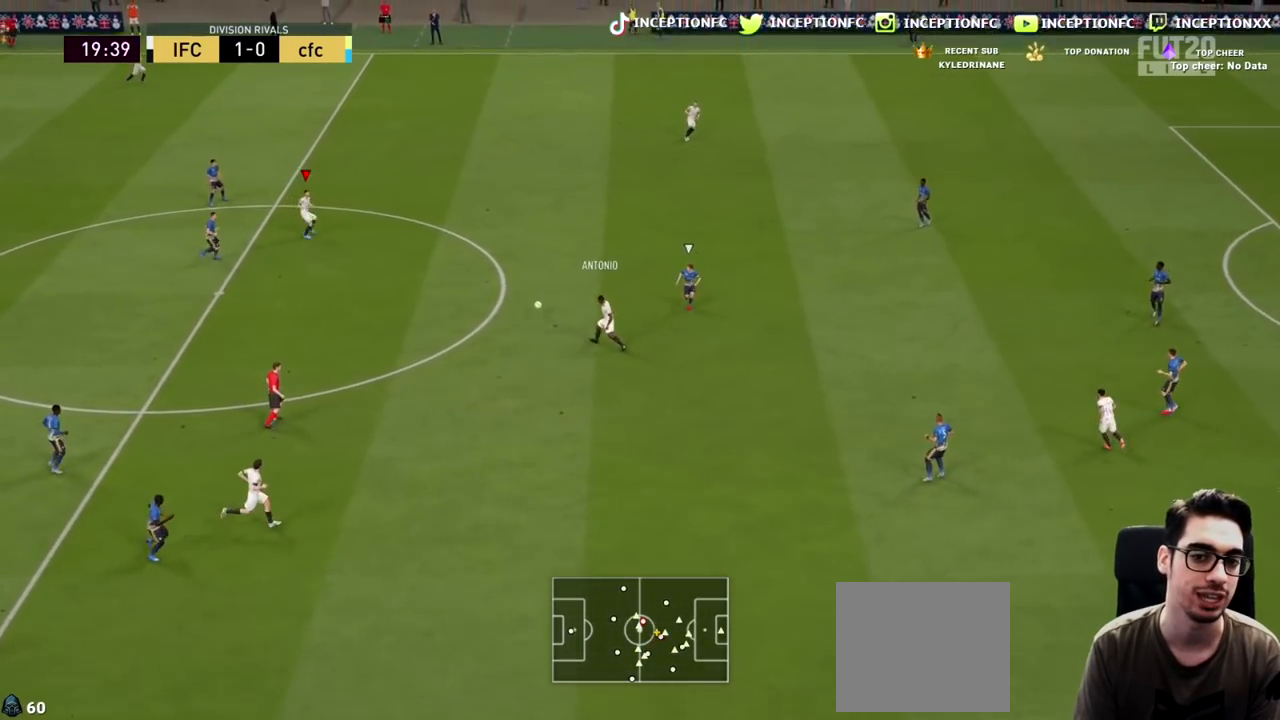
{"buttons": [], "left_stick": "right", "right_stick": "center", "events": [[283, "R2", "up"]]}
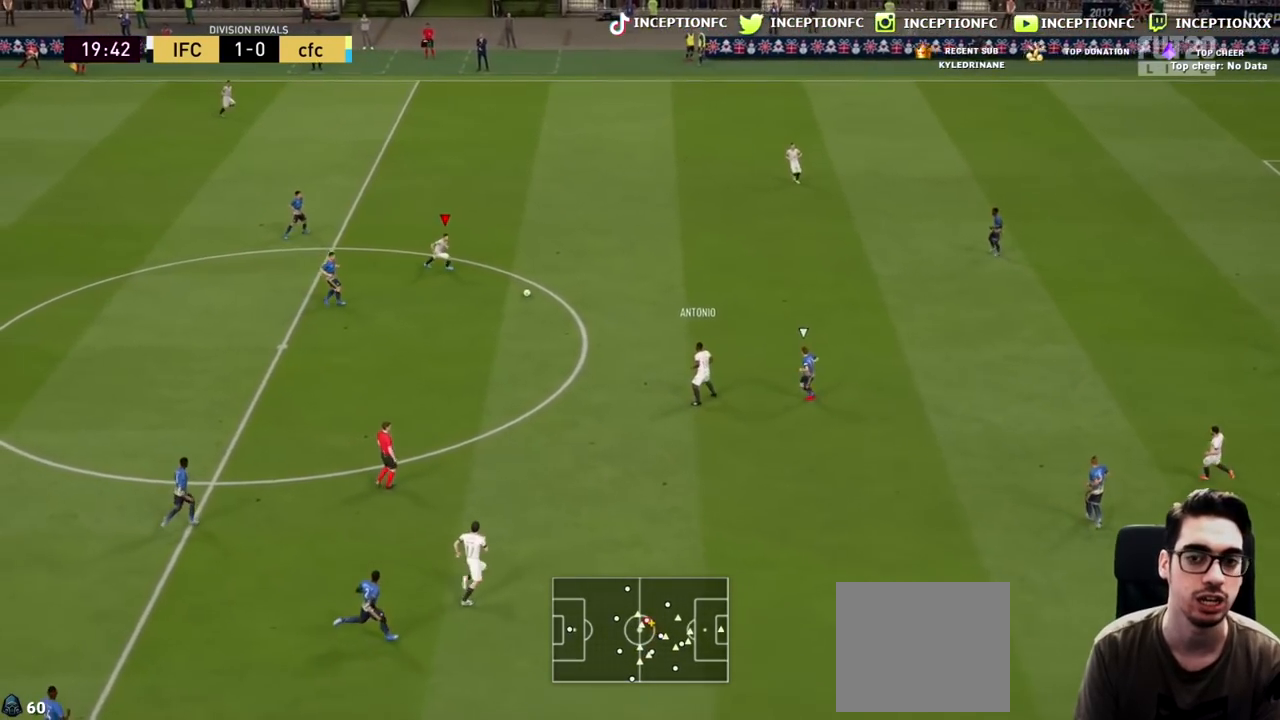
{"buttons": [], "left_stick": "up-right", "right_stick": "center", "events": [[183, "CROSS", "down"], [217, "left_stick", "up-right"], [317, "CROSS", "up"]]}
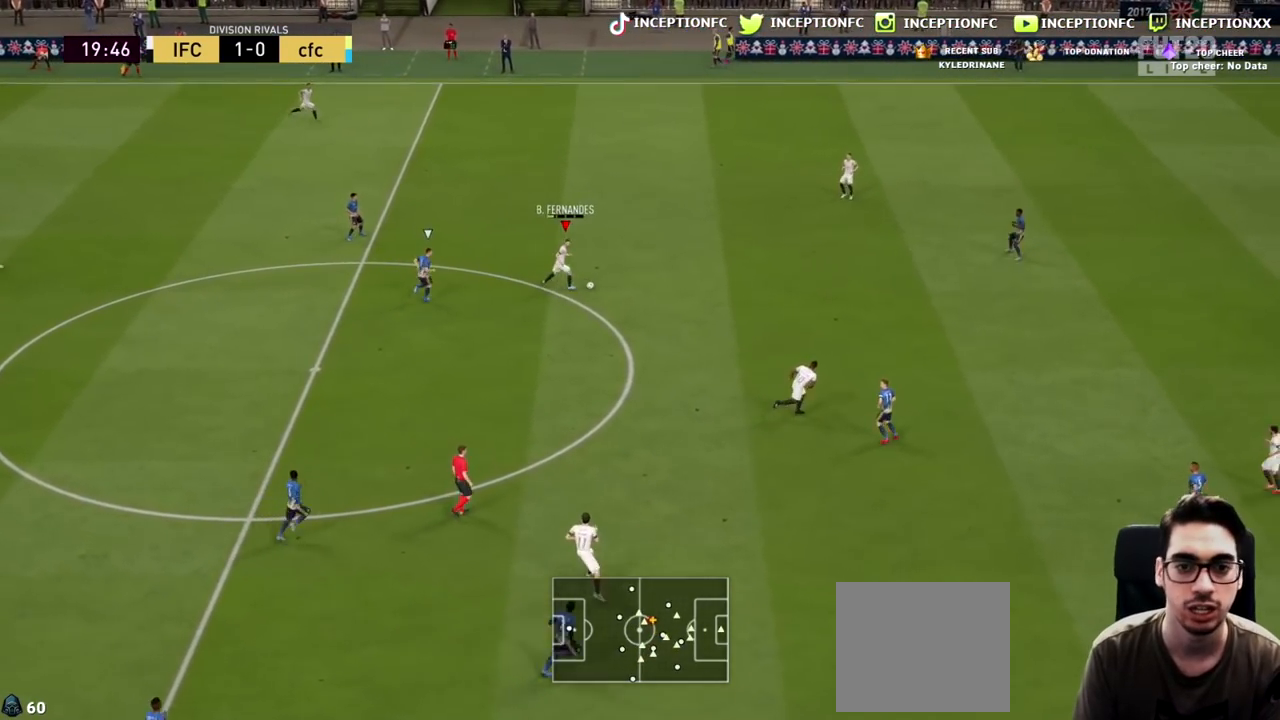
{"buttons": [], "left_stick": "down", "right_stick": "center", "events": [[50, "left_stick", "center"], [217, "R2", "down"], [217, "left_stick", "down"], [467, "R2", "up"]]}
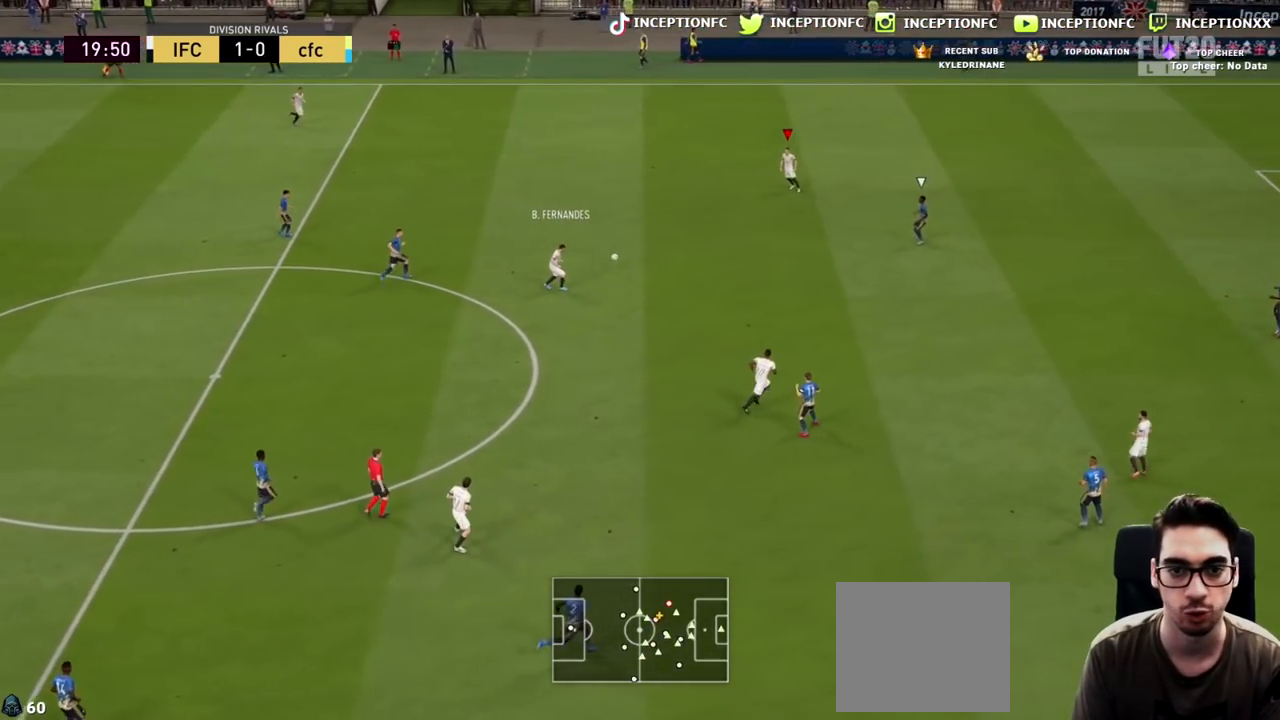
{"buttons": [], "left_stick": "down", "right_stick": "center", "events": []}
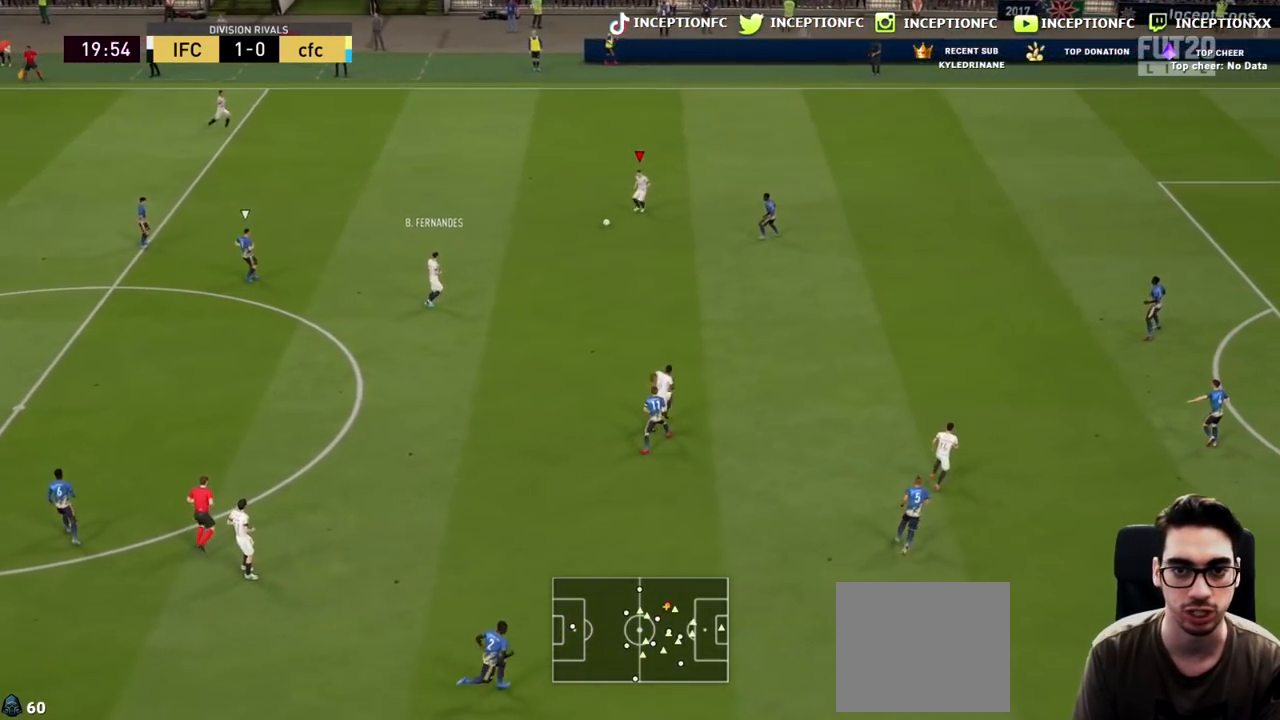
{"buttons": [], "left_stick": "down-left", "right_stick": "center", "events": [[50, "CROSS", "down"], [133, "left_stick", "down-right"], [217, "CROSS", "up"], [450, "left_stick", "down-left"]]}
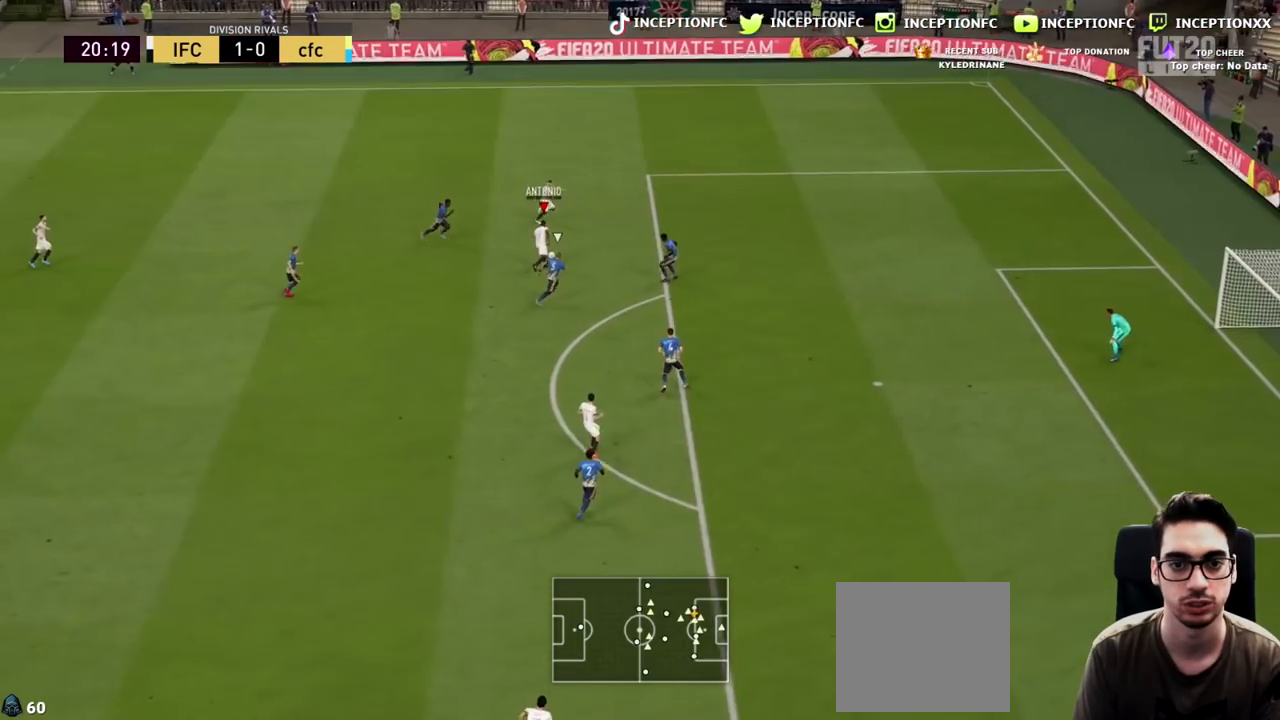
{"buttons": [], "left_stick": "up-right", "right_stick": "center", "events": [[83, "left_stick", "right"], [150, "left_stick", "up-right"]]}
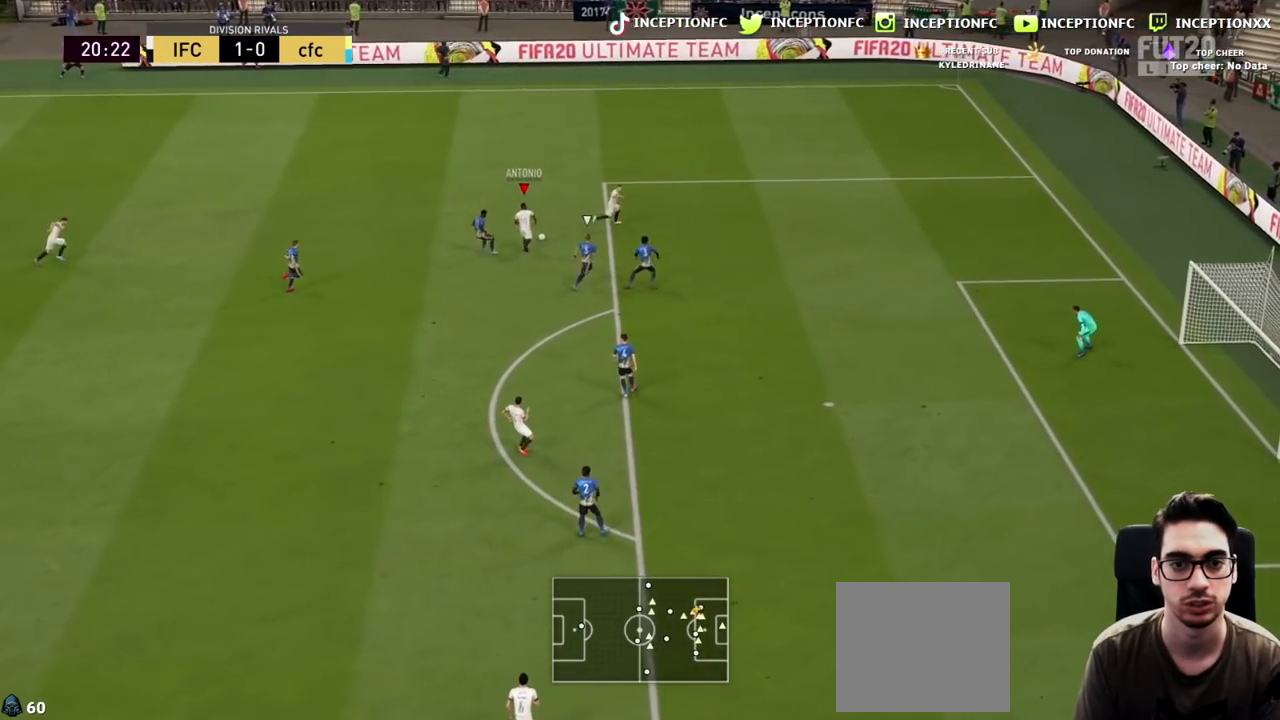
{"buttons": [], "left_stick": "center", "right_stick": "center", "events": [[350, "right_stick", "down-right"], [383, "left_stick", "center"], [417, "right_stick", "center"]]}